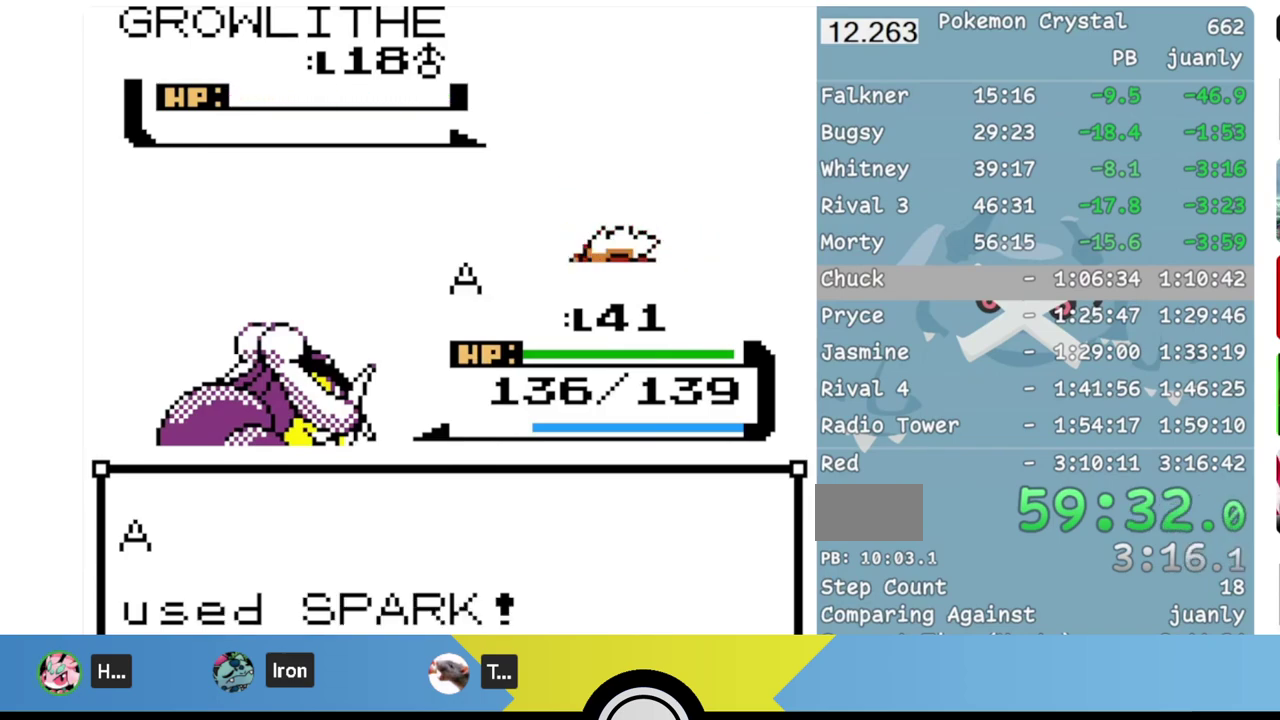
Gameplay with a controller (Nintendo layout); each line is a JSON object with the inputs held at the frame after it. "events" lists button and stick changes between this image and that frame as [ms after this image, input, new state], when the widget could be followed in between. Not read: L3 R3 START.
{"buttons": ["A"], "events": [[500, "A", "down"]]}
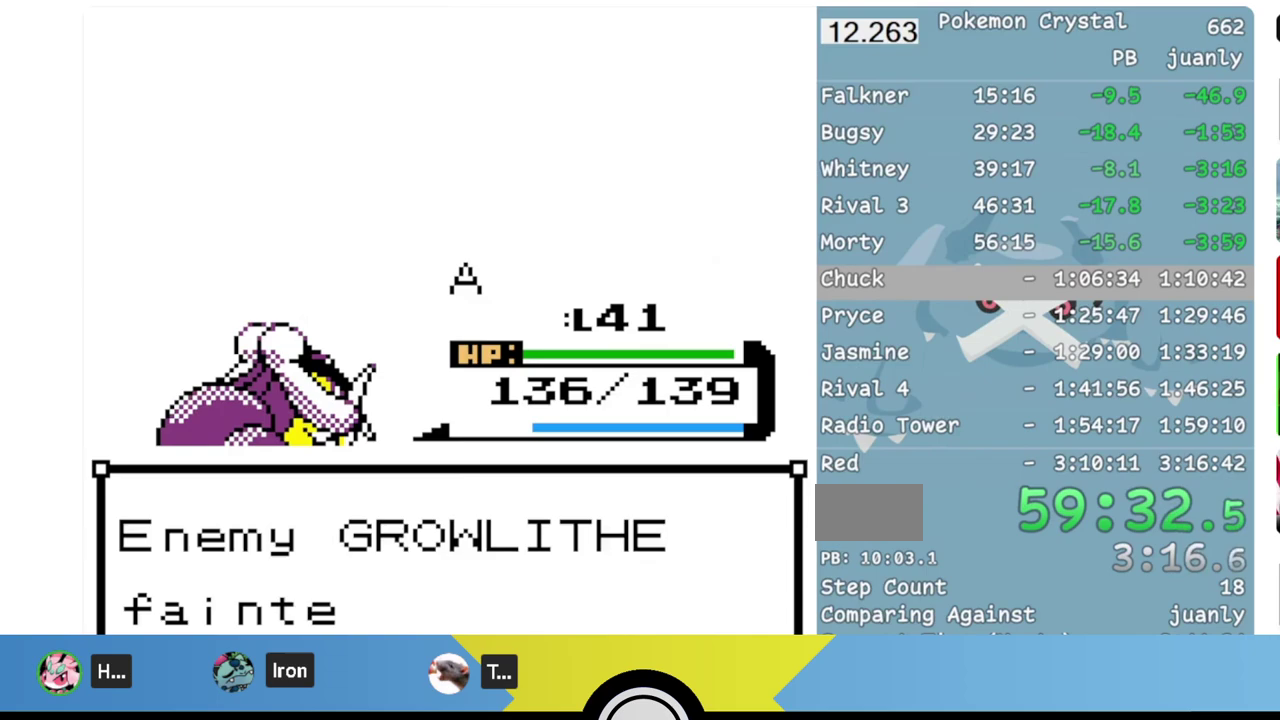
{"buttons": [], "events": [[100, "A", "up"]]}
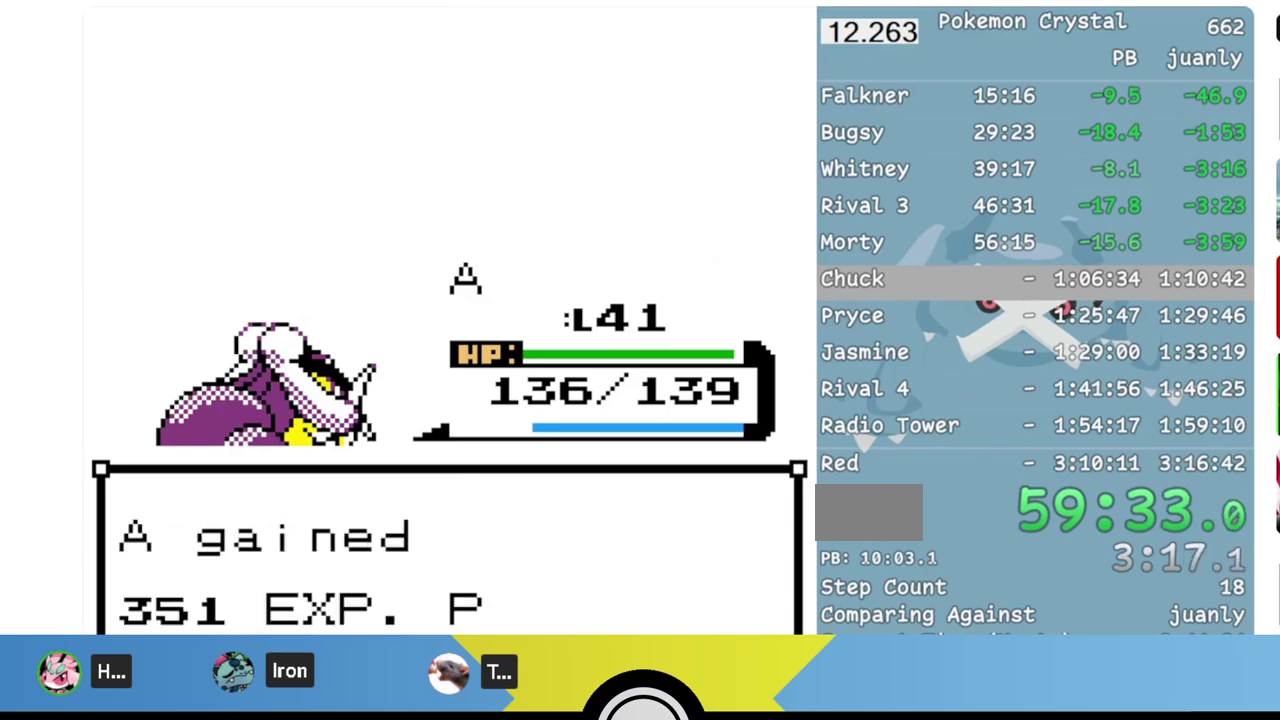
{"buttons": [], "events": [[100, "A", "down"], [200, "A", "up"]]}
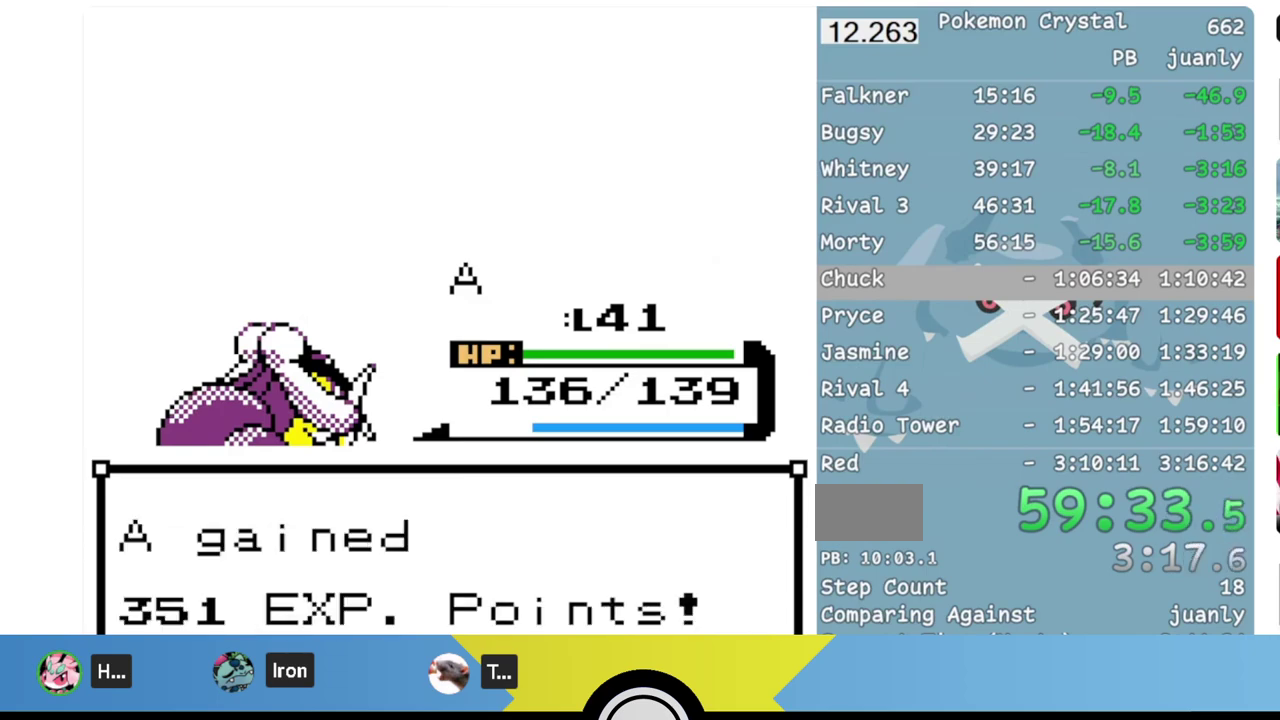
{"buttons": [], "events": []}
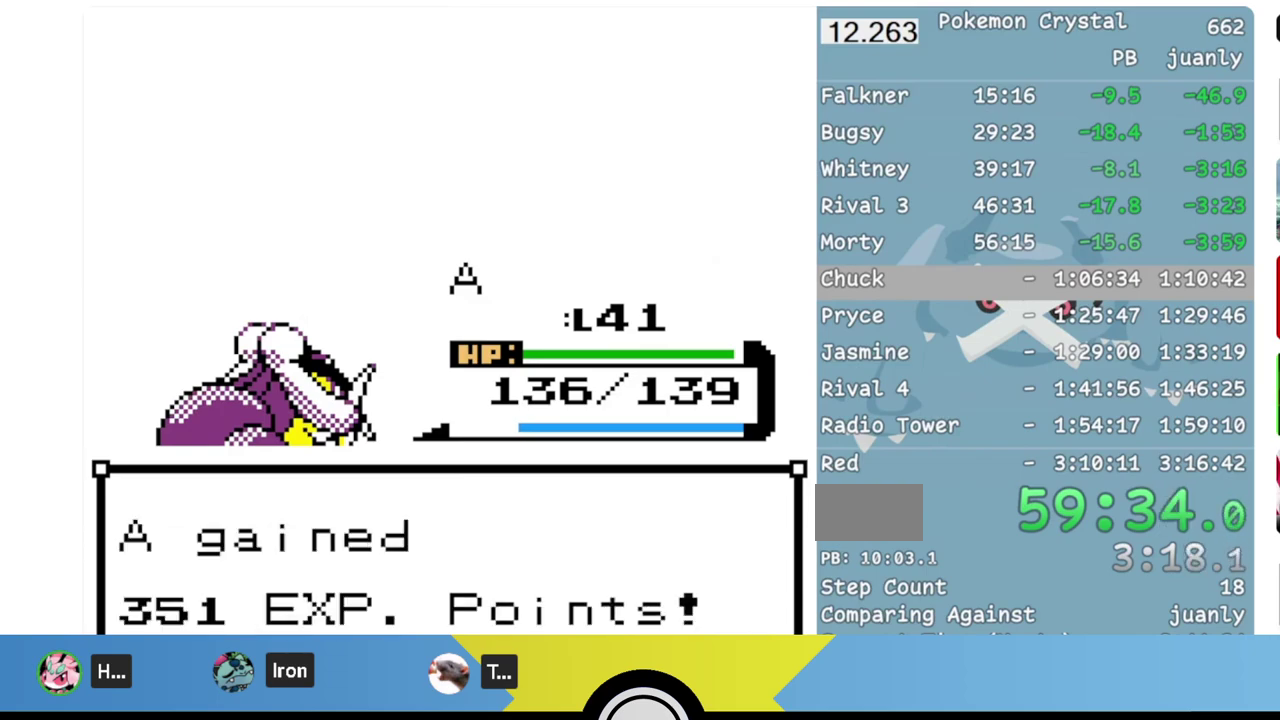
{"buttons": [], "events": []}
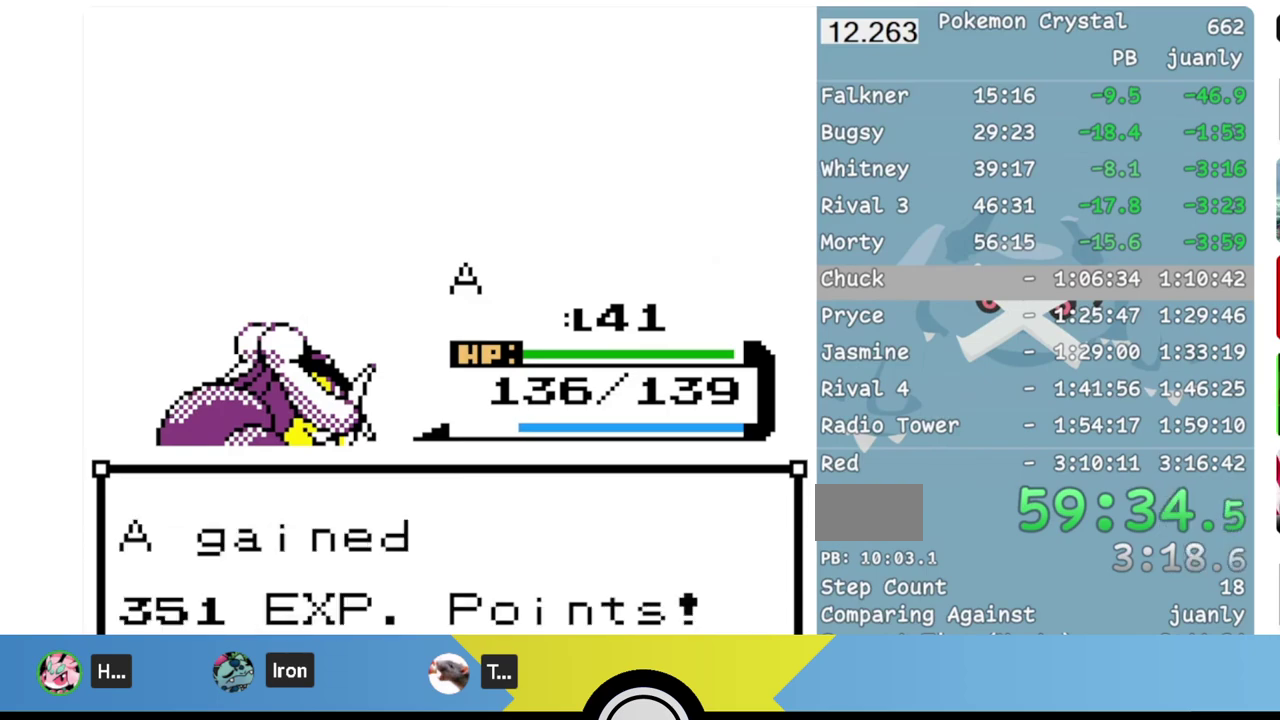
{"buttons": [], "events": []}
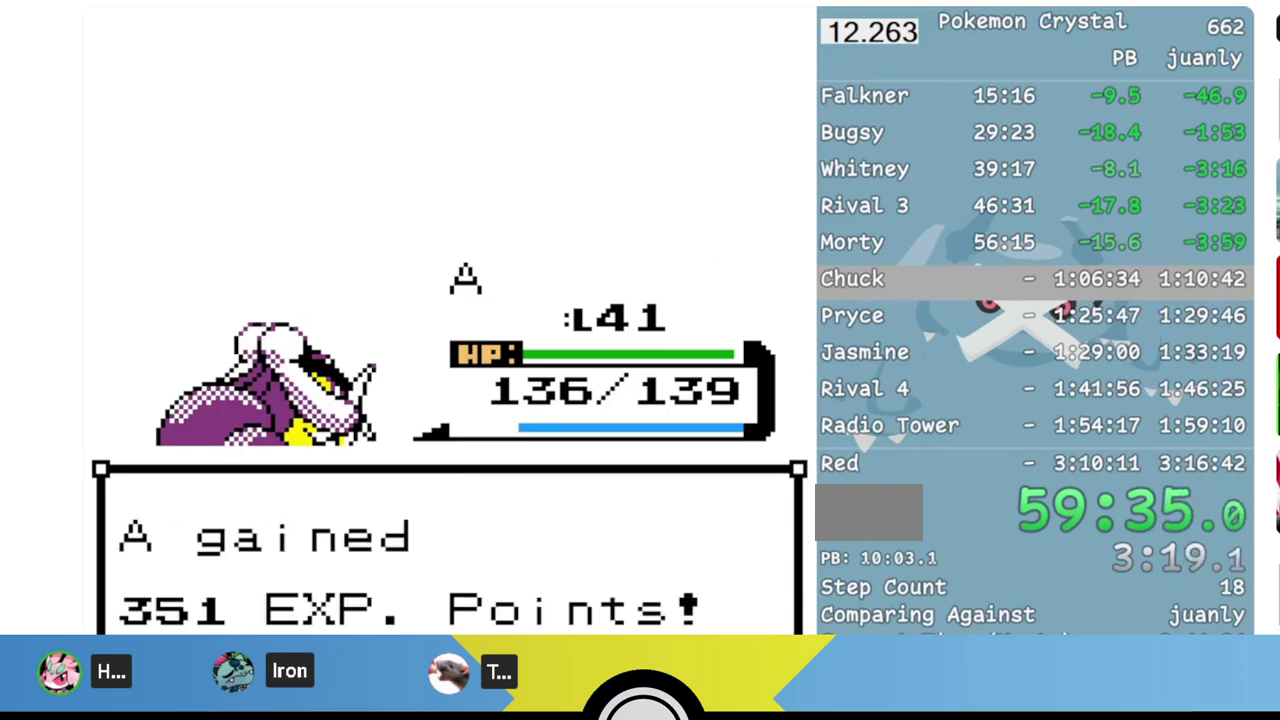
{"buttons": [], "events": []}
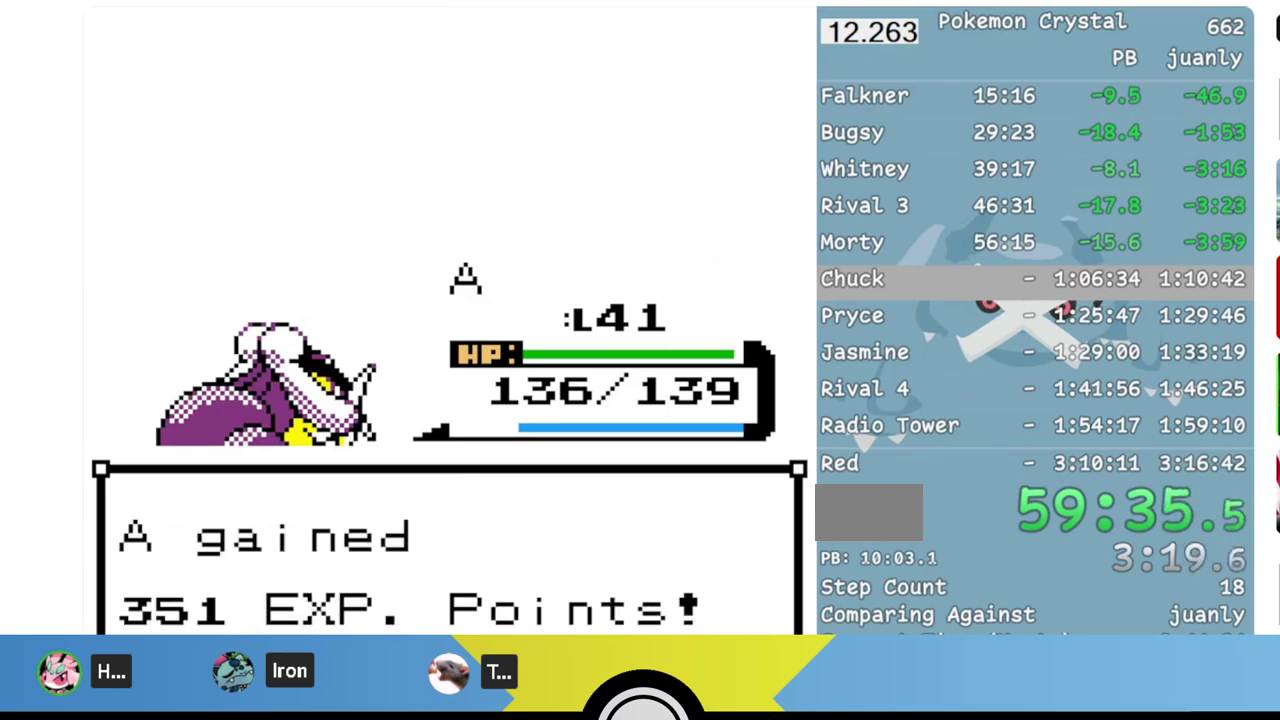
{"buttons": [], "events": []}
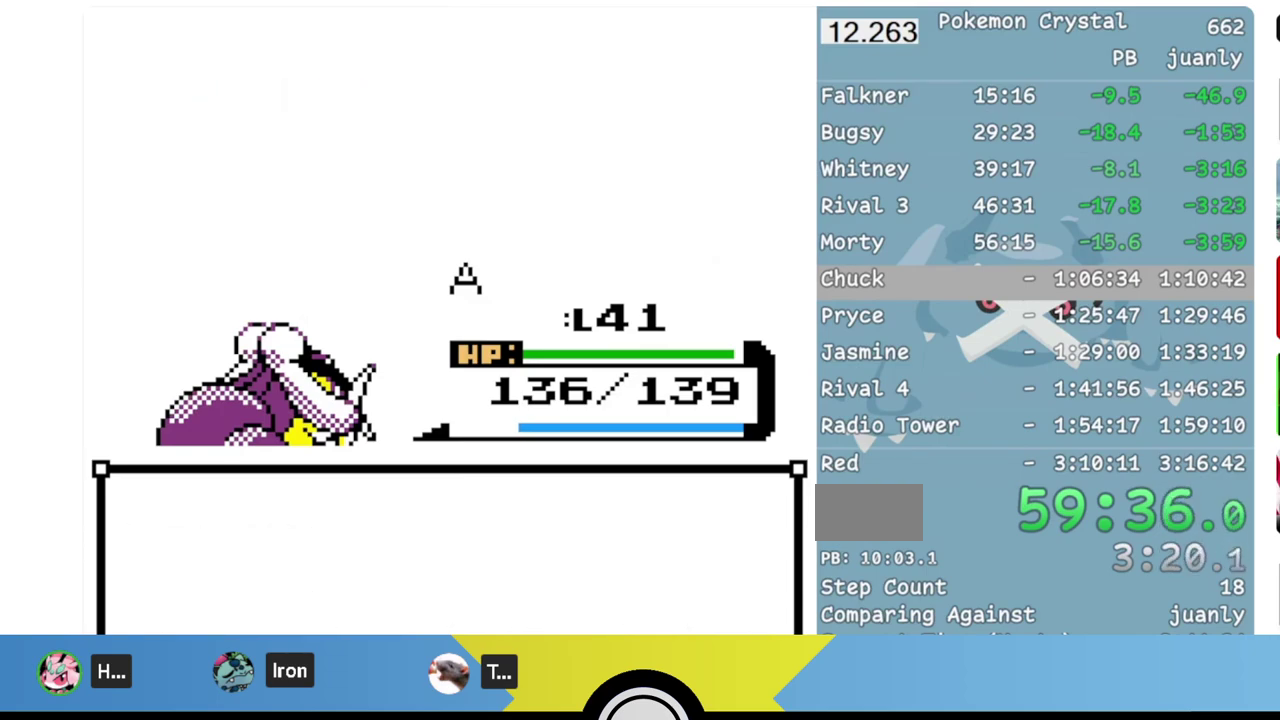
{"buttons": [], "events": []}
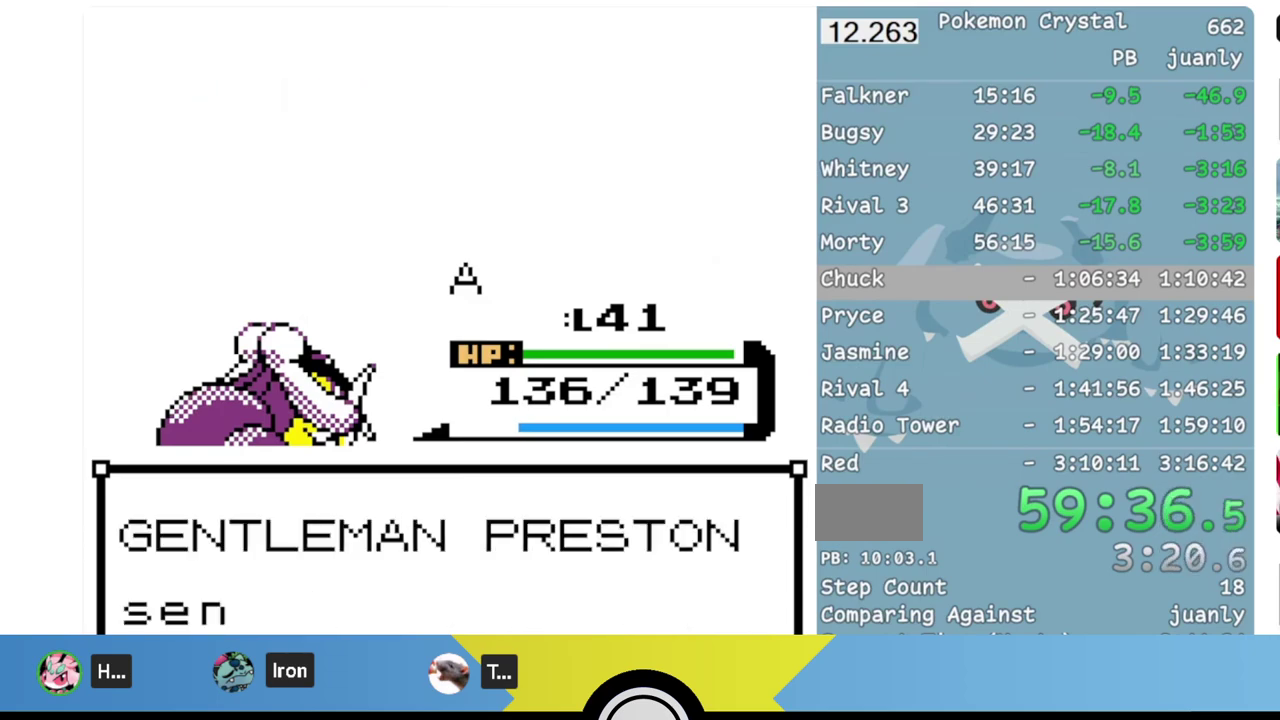
{"buttons": [], "events": [[50, "A", "down"], [183, "A", "up"]]}